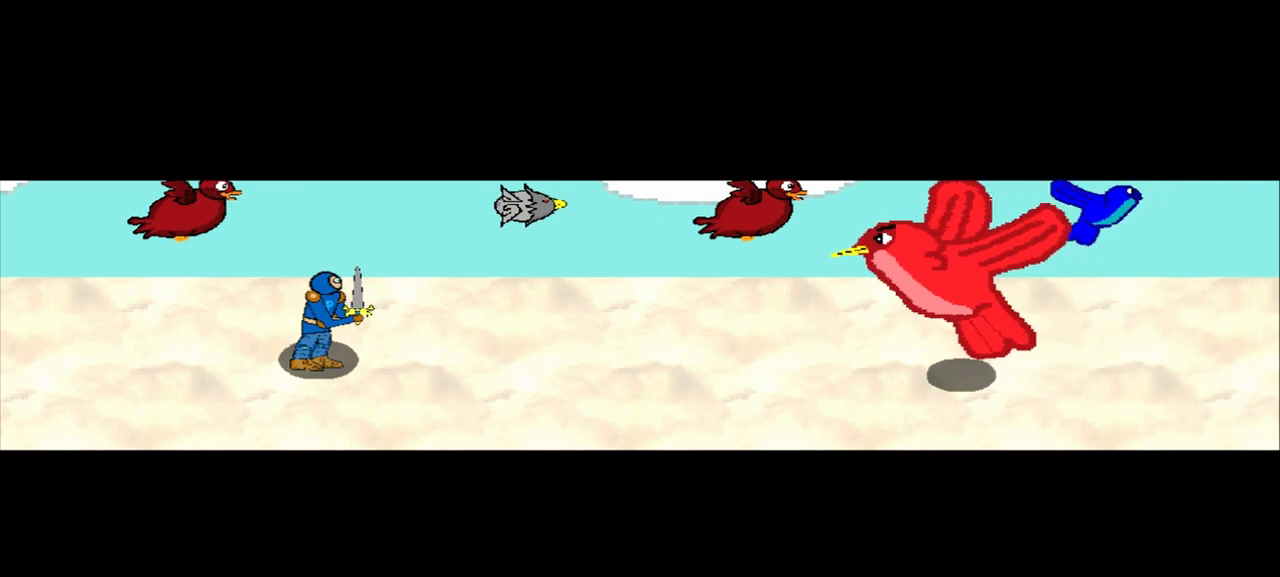
Gameplay with a controller (PlayStation layout); each line is a JSON object with the inputs held at the frame after it. "events" lists button and stick changes between this image and that frame as [ms after this image, input, new state], when the widget could be followed in between. Not read: L2 L3 R2 R3 right_stick.
{"buttons": [], "left_stick": "center", "events": [[292, "left_stick", "down-left"], [500, "left_stick", "center"]]}
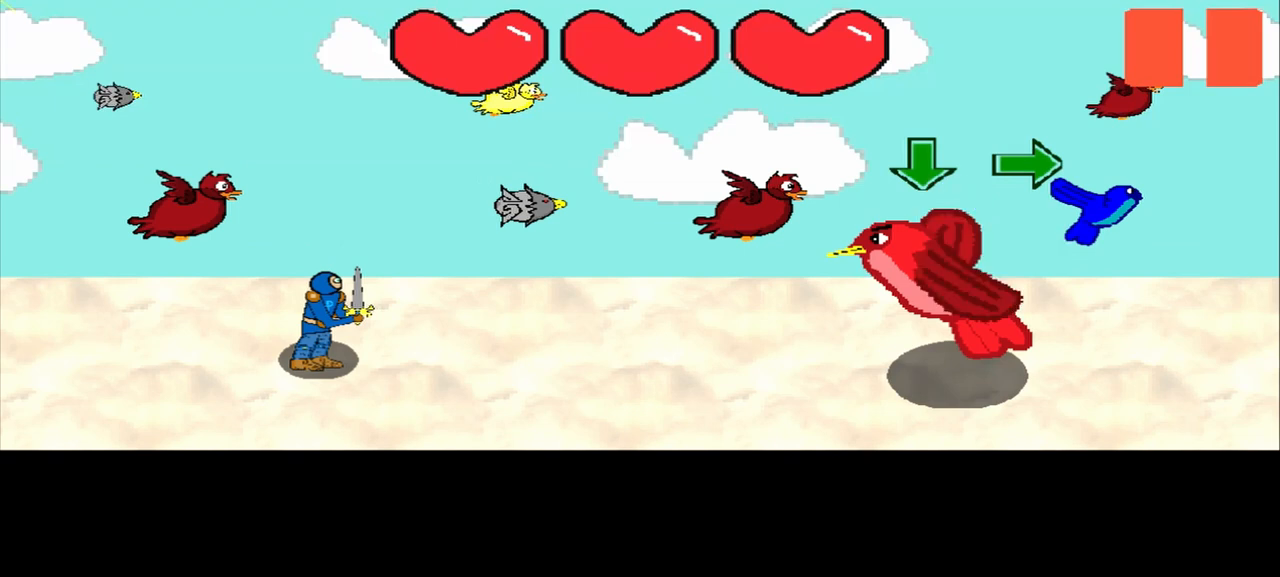
{"buttons": [], "left_stick": "center", "events": []}
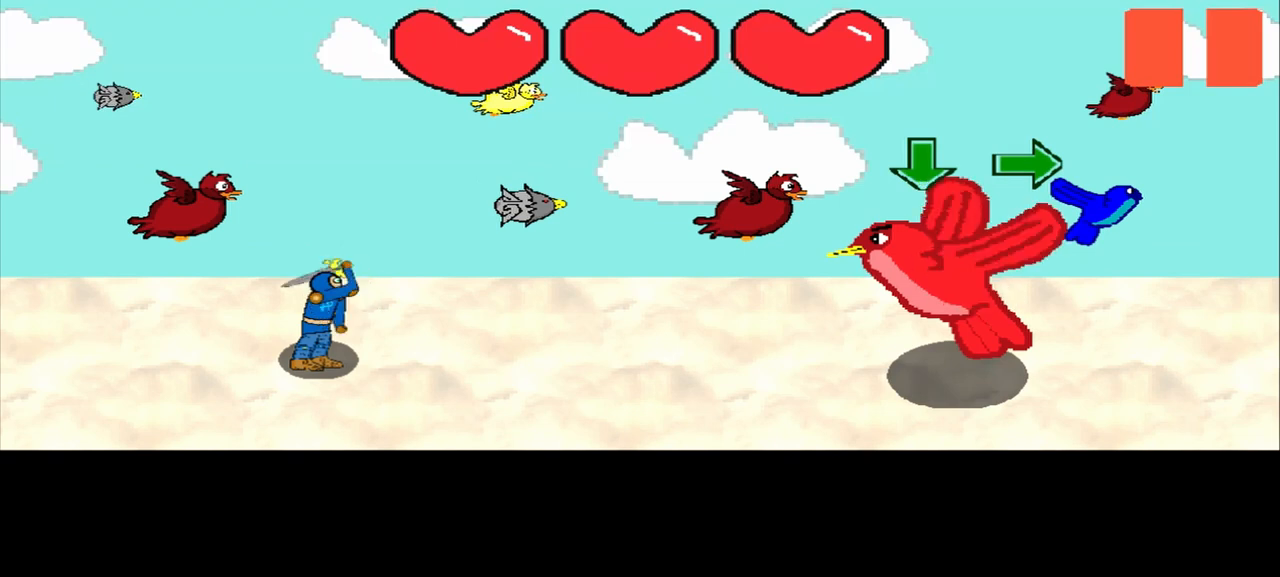
{"buttons": [], "left_stick": "center", "events": []}
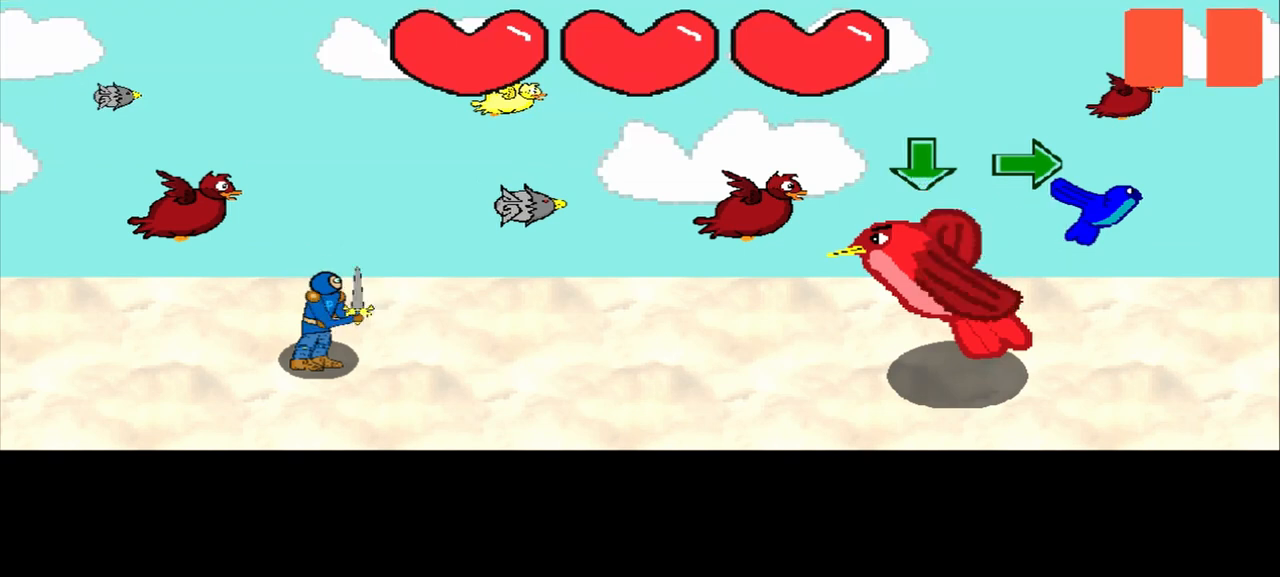
{"buttons": [], "left_stick": "center", "events": []}
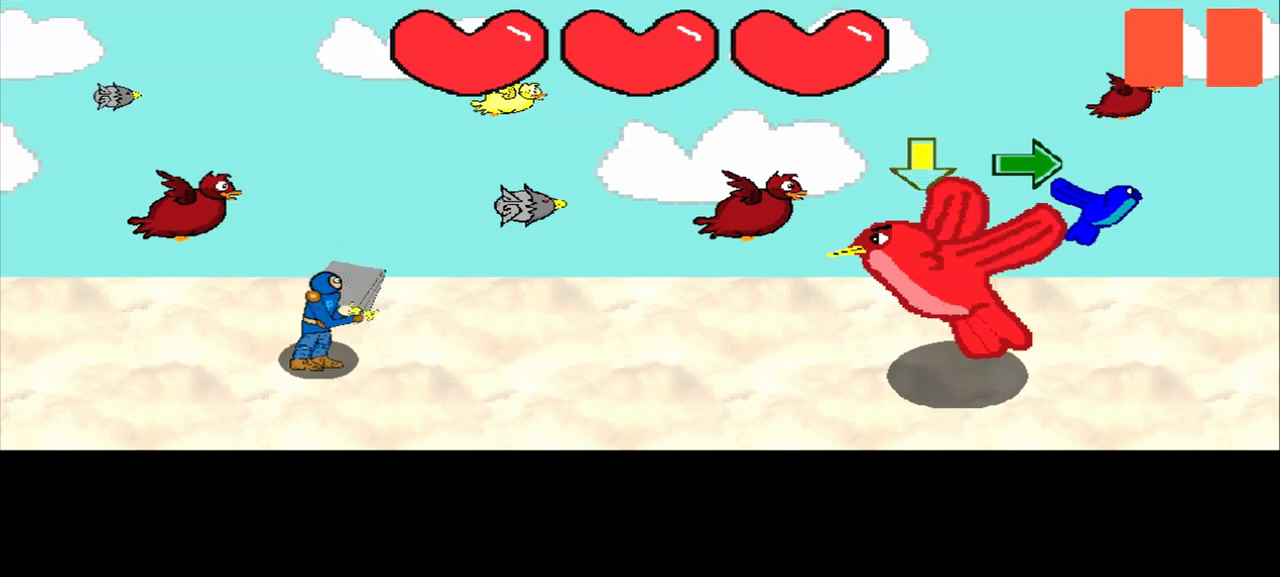
{"buttons": [], "left_stick": "center", "events": []}
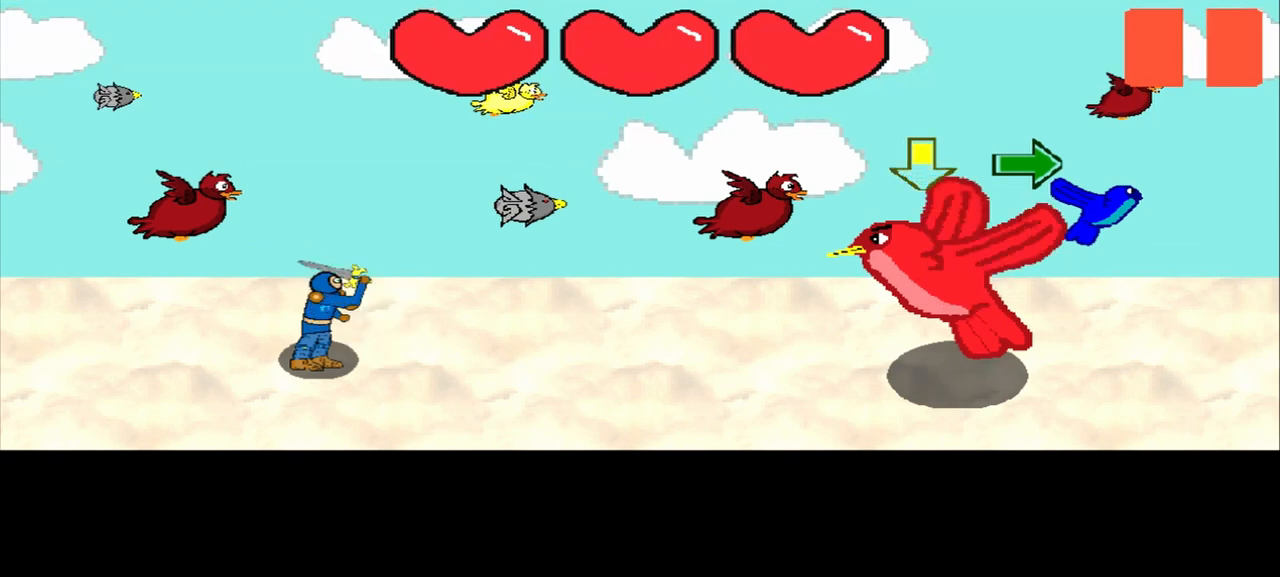
{"buttons": [], "left_stick": "center", "events": []}
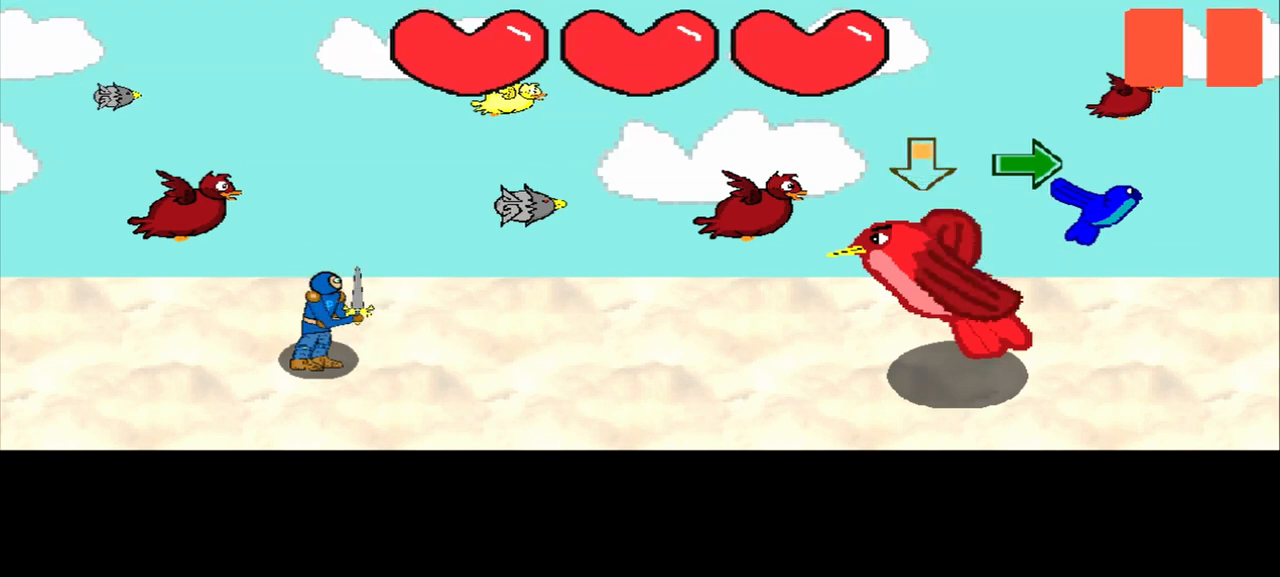
{"buttons": [], "left_stick": "center", "events": []}
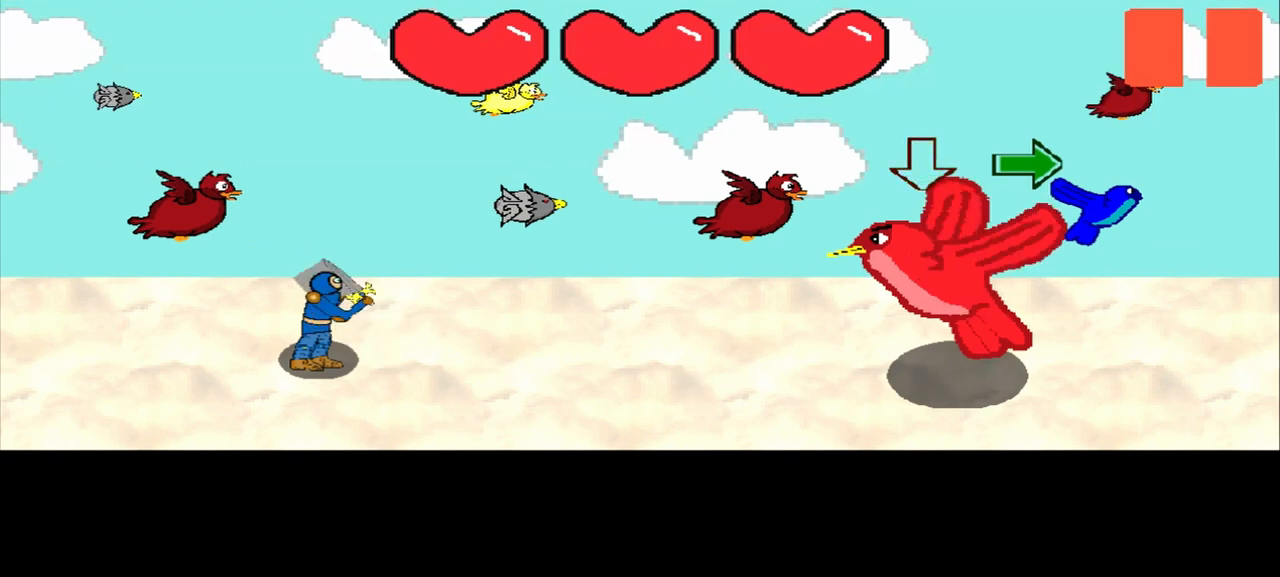
{"buttons": [], "left_stick": "center", "events": []}
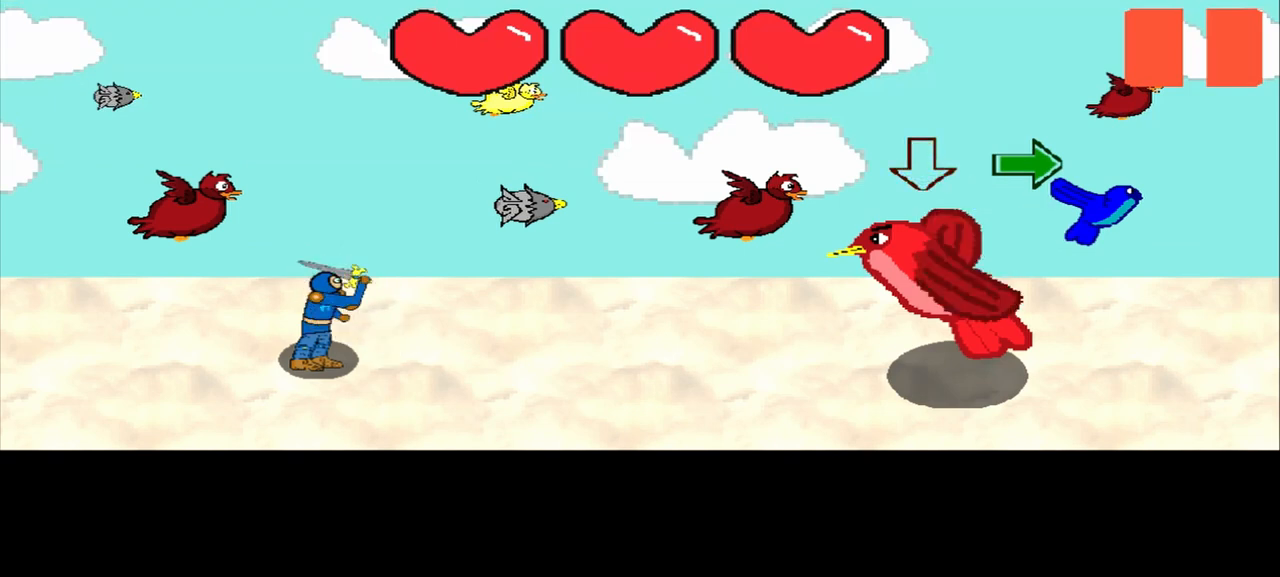
{"buttons": [], "left_stick": "center", "events": []}
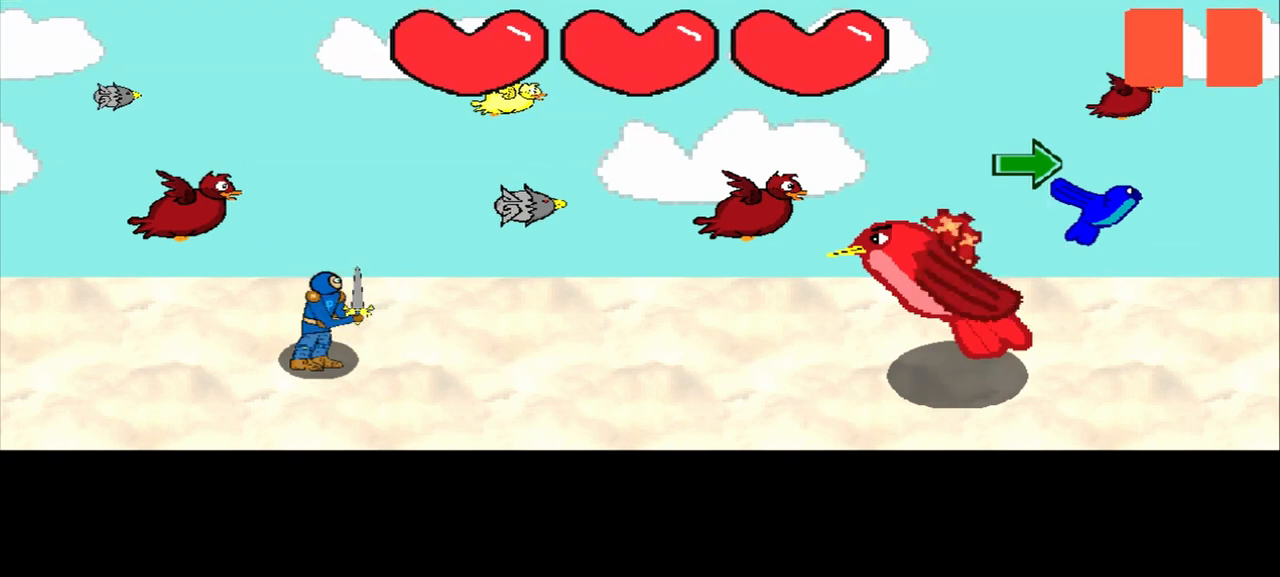
{"buttons": [], "left_stick": "center", "events": [[250, "left_stick", "right"], [417, "left_stick", "center"]]}
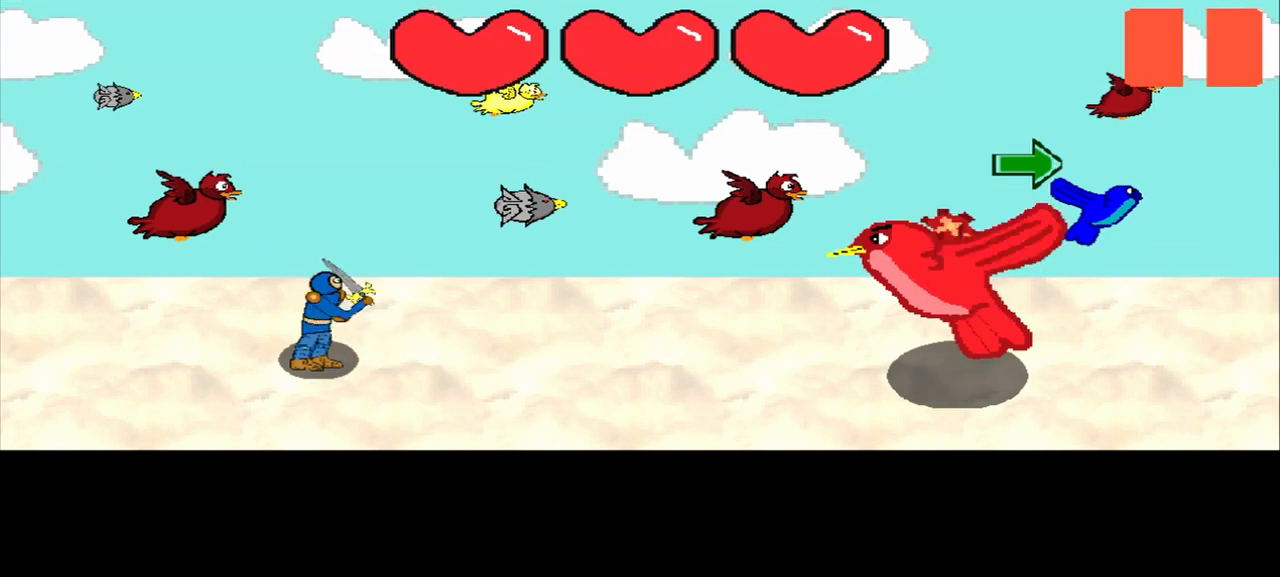
{"buttons": [], "left_stick": "right", "events": [[83, "left_stick", "right"], [250, "left_stick", "center"], [417, "left_stick", "right"]]}
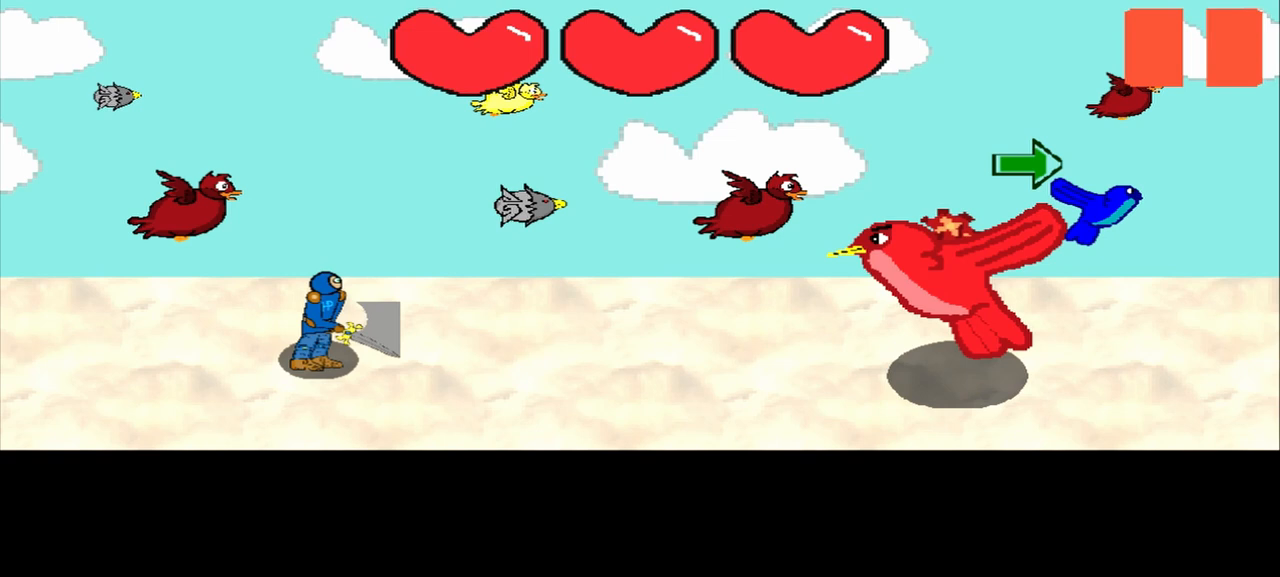
{"buttons": [], "left_stick": "center", "events": [[42, "left_stick", "center"], [250, "left_stick", "right"], [417, "left_stick", "center"]]}
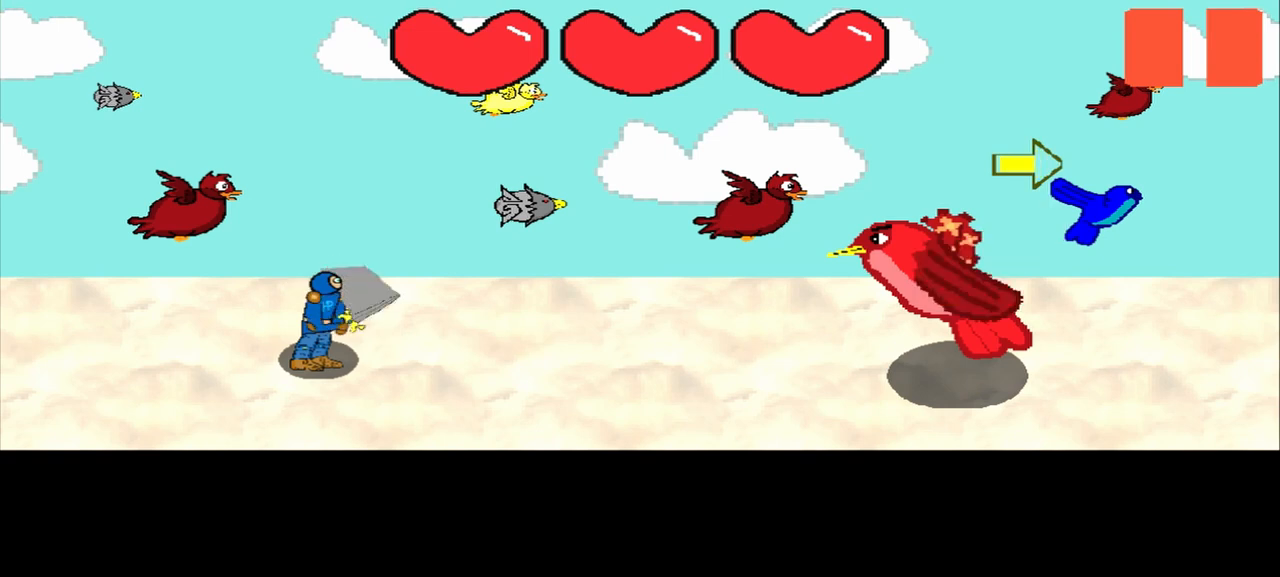
{"buttons": [], "left_stick": "right", "events": [[42, "left_stick", "right"], [250, "left_stick", "center"], [417, "left_stick", "right"]]}
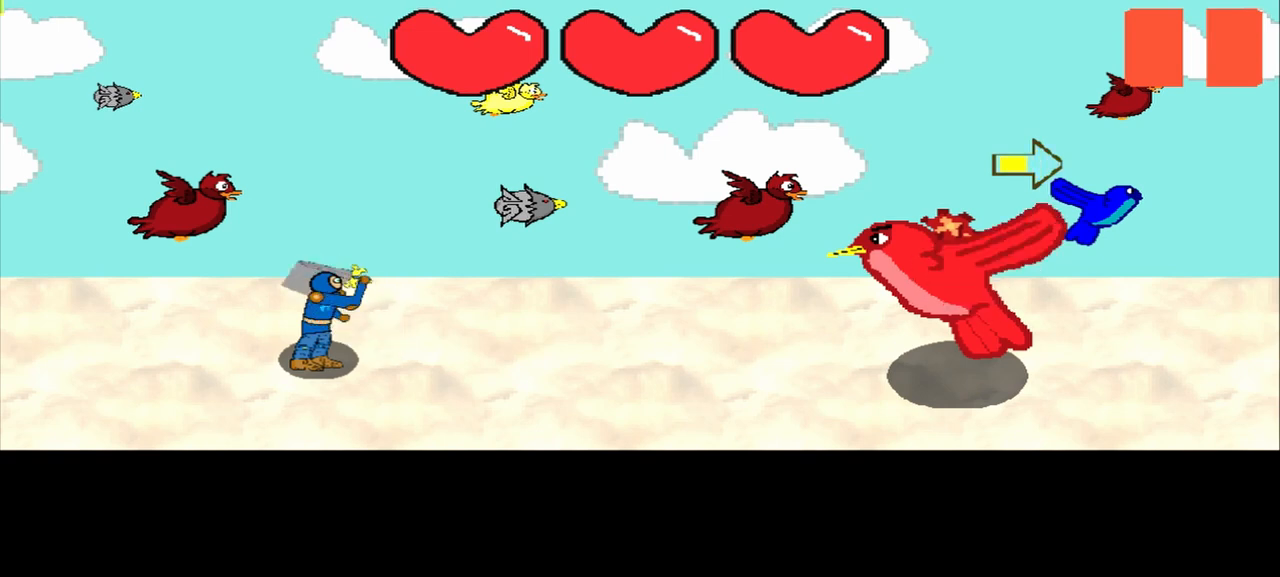
{"buttons": [], "left_stick": "center", "events": [[83, "left_stick", "center"], [208, "left_stick", "right"], [417, "left_stick", "center"]]}
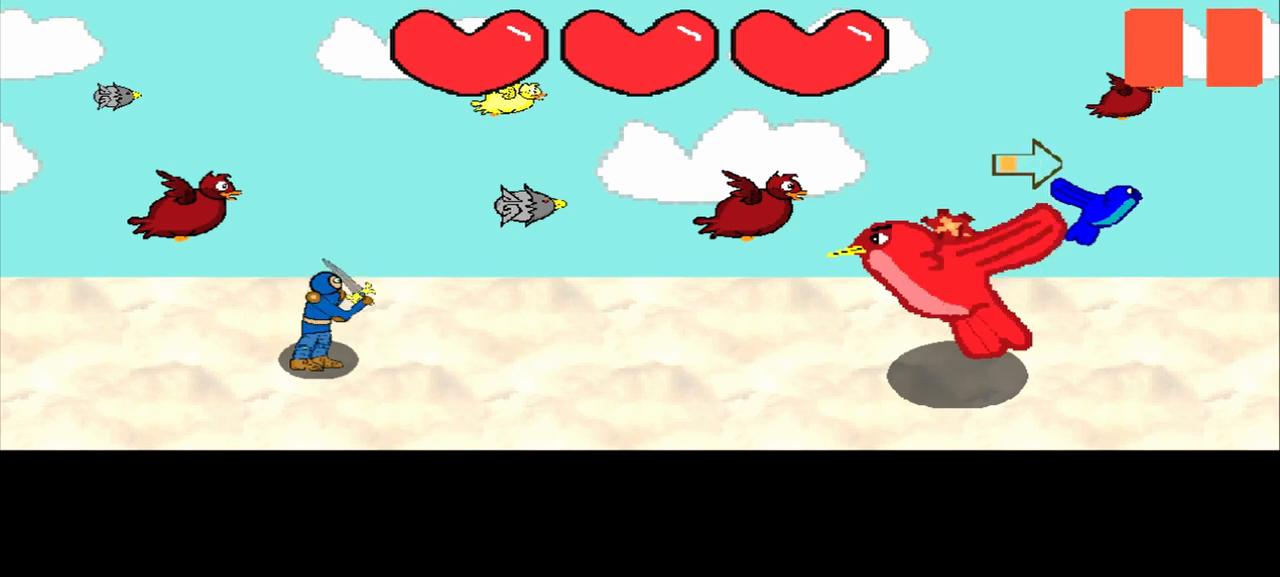
{"buttons": [], "left_stick": "right", "events": [[83, "left_stick", "right"], [250, "left_stick", "center"], [417, "left_stick", "right"]]}
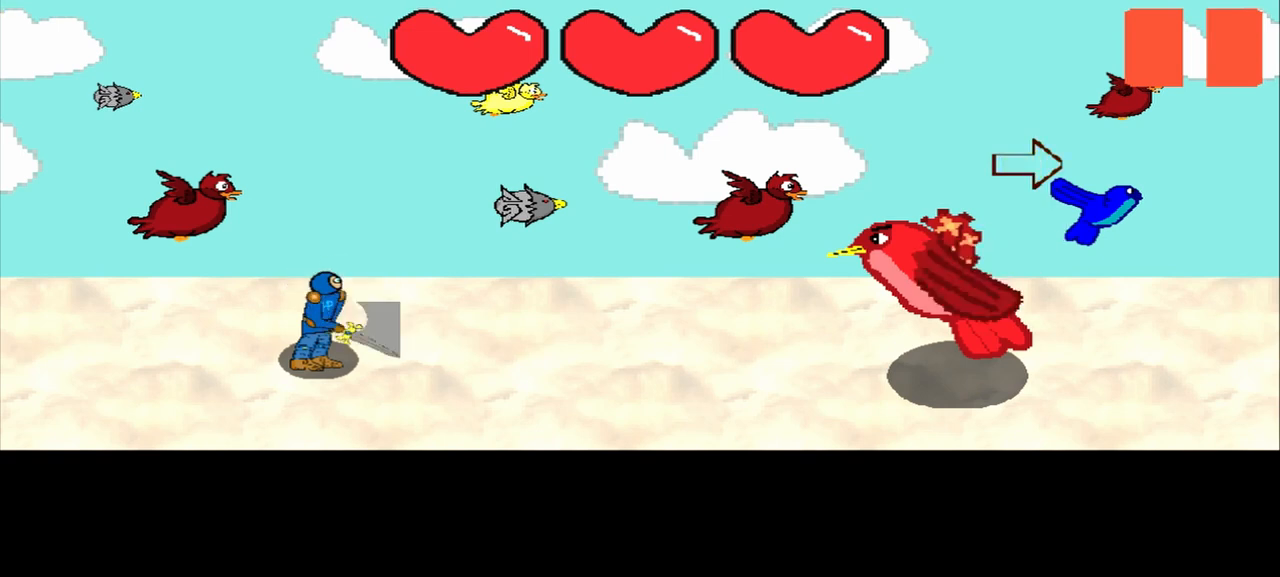
{"buttons": [], "left_stick": "center", "events": [[83, "left_stick", "center"]]}
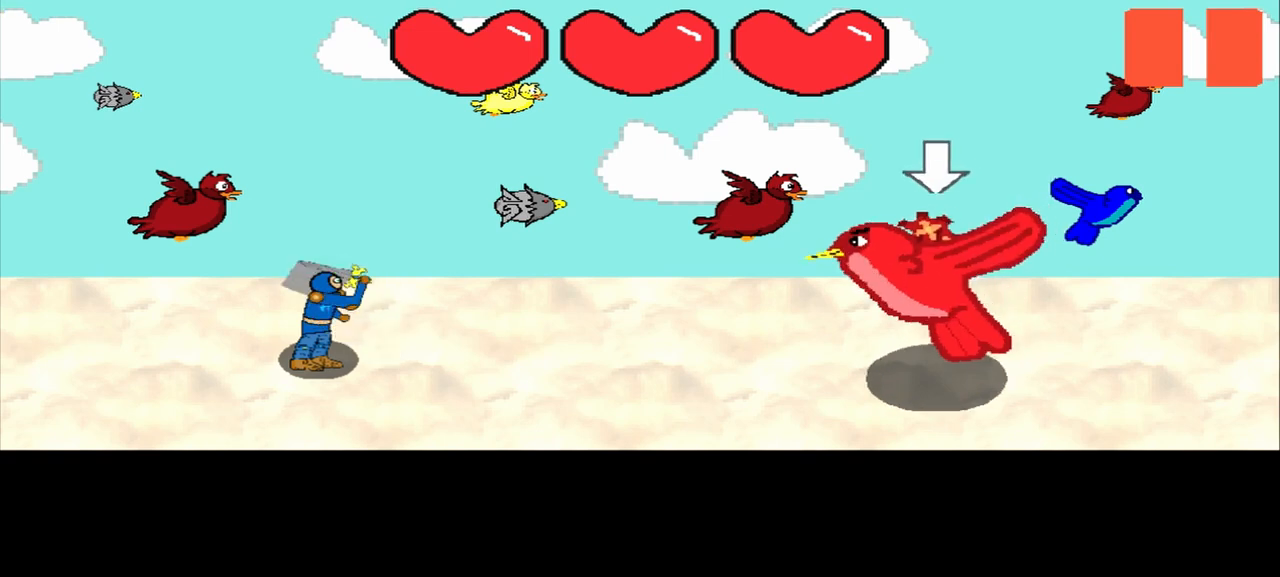
{"buttons": [], "left_stick": "center", "events": []}
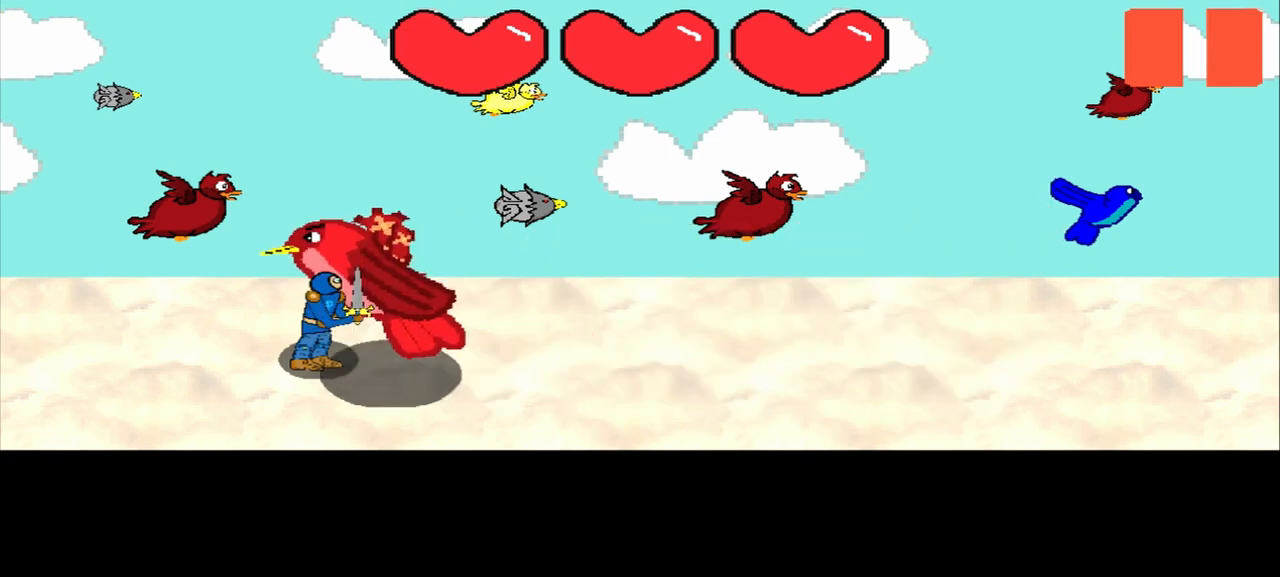
{"buttons": [], "left_stick": "center", "events": []}
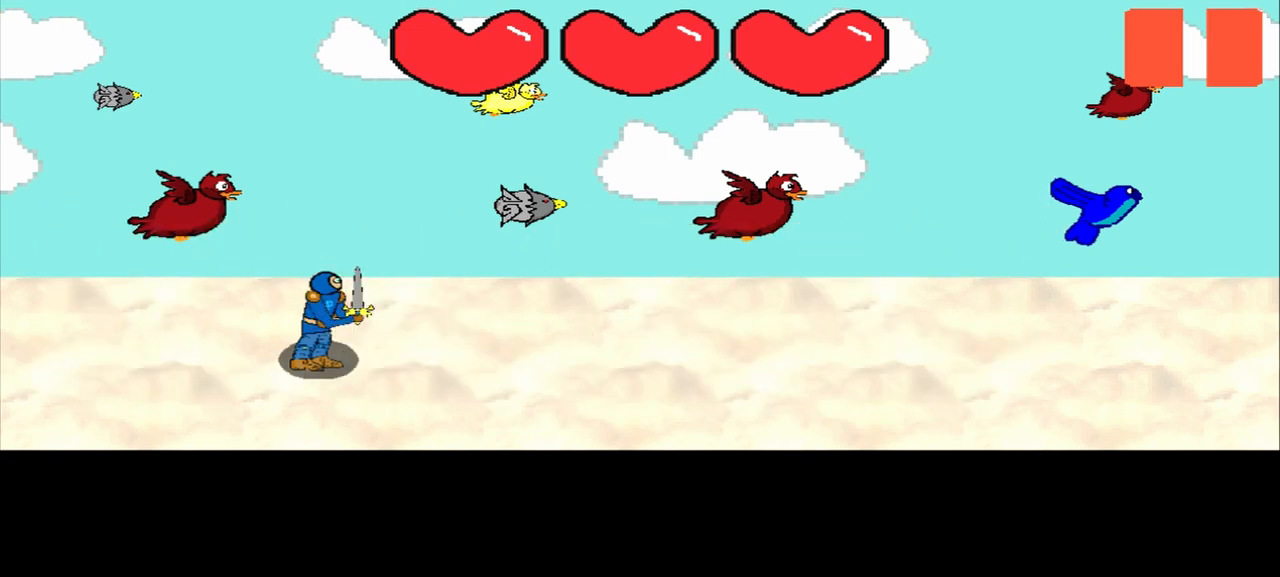
{"buttons": [], "left_stick": "center", "events": []}
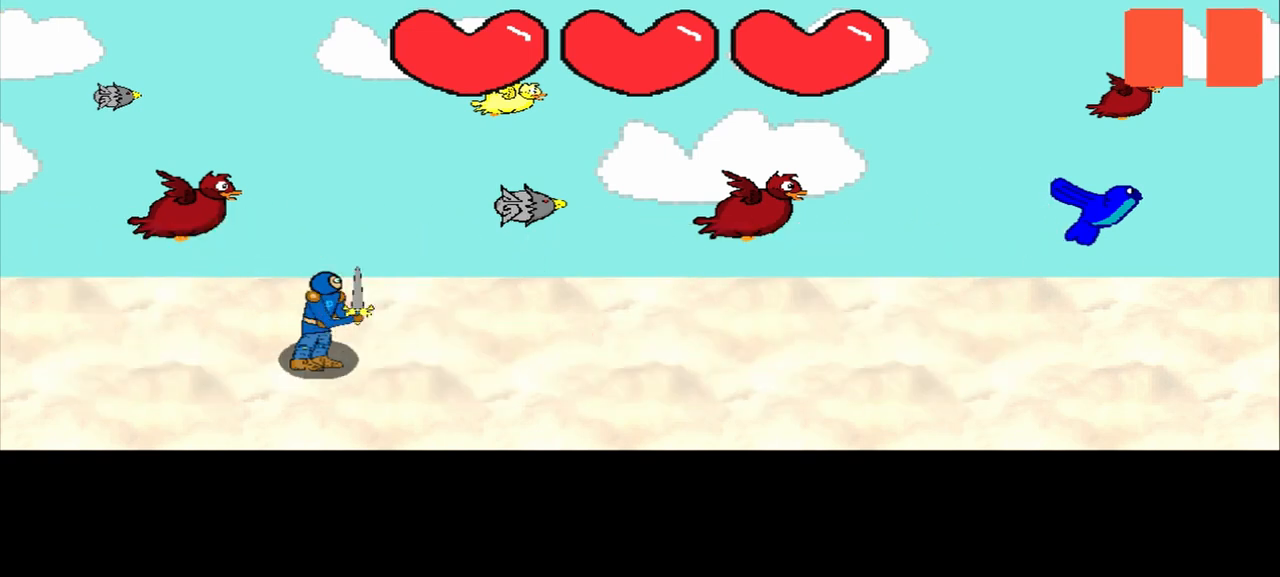
{"buttons": [], "left_stick": "center", "events": []}
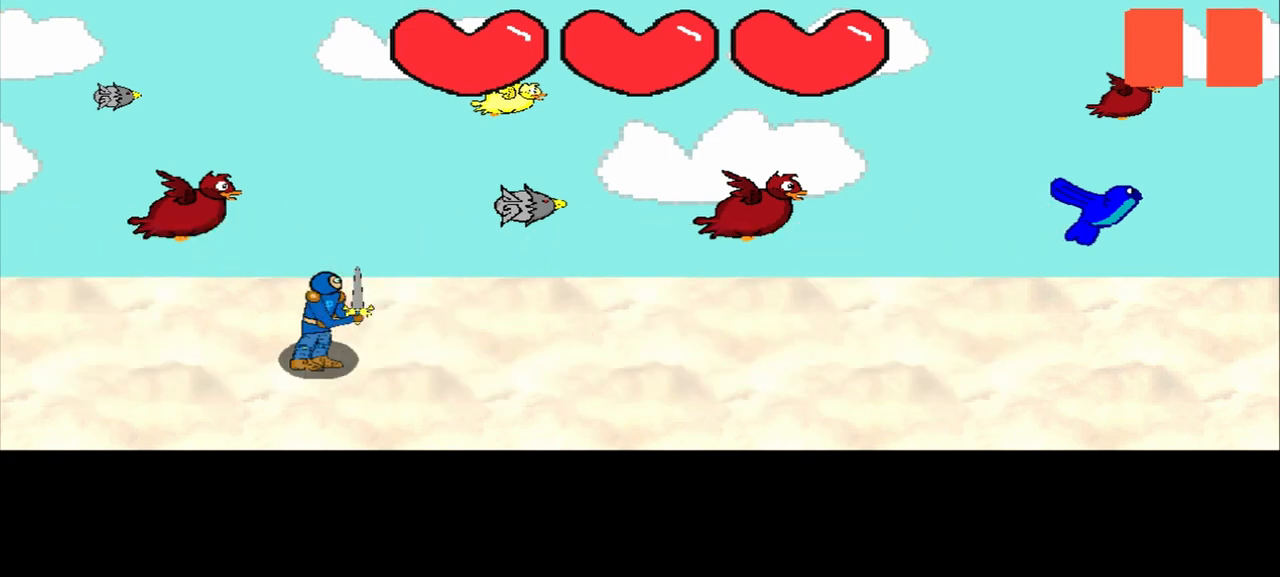
{"buttons": [], "left_stick": "center", "events": []}
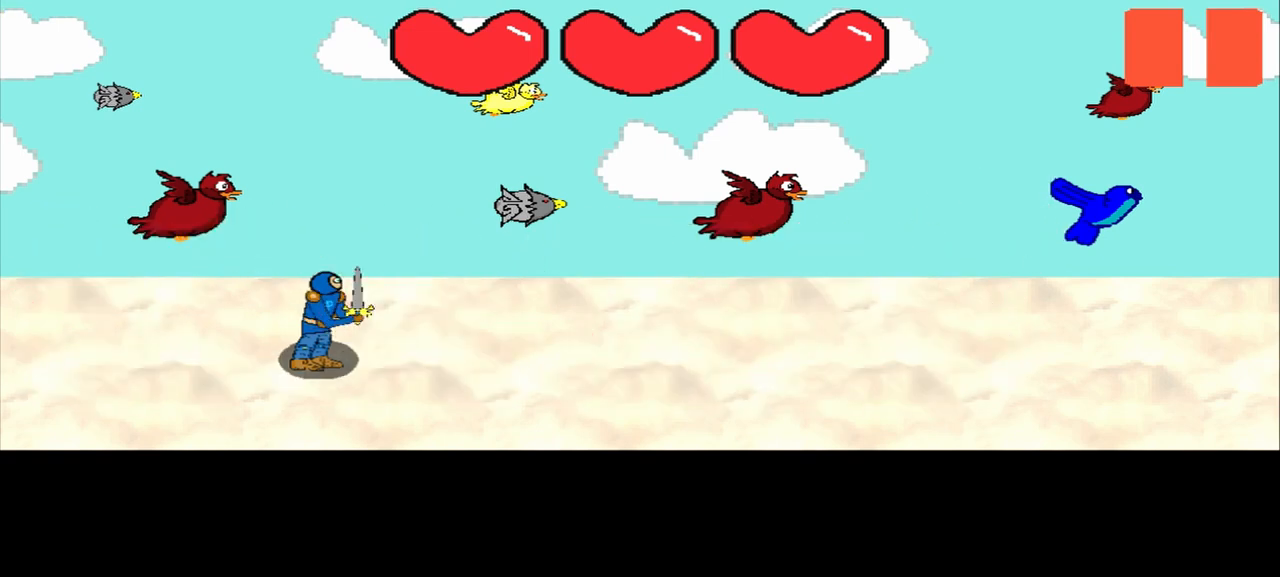
{"buttons": [], "left_stick": "center", "events": []}
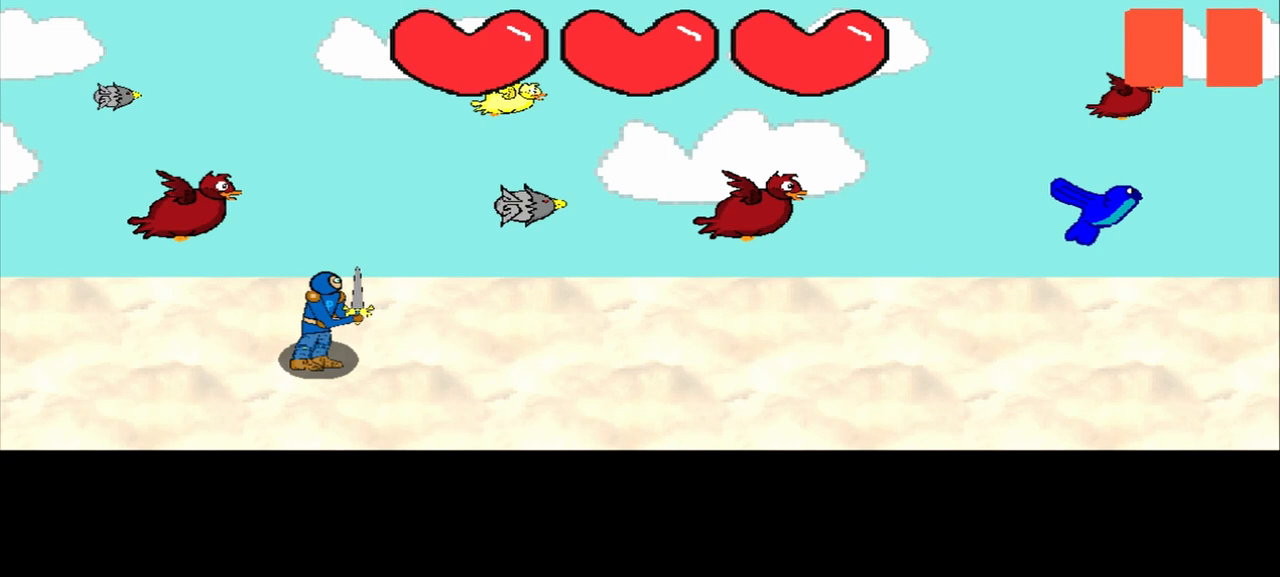
{"buttons": [], "left_stick": "center", "events": []}
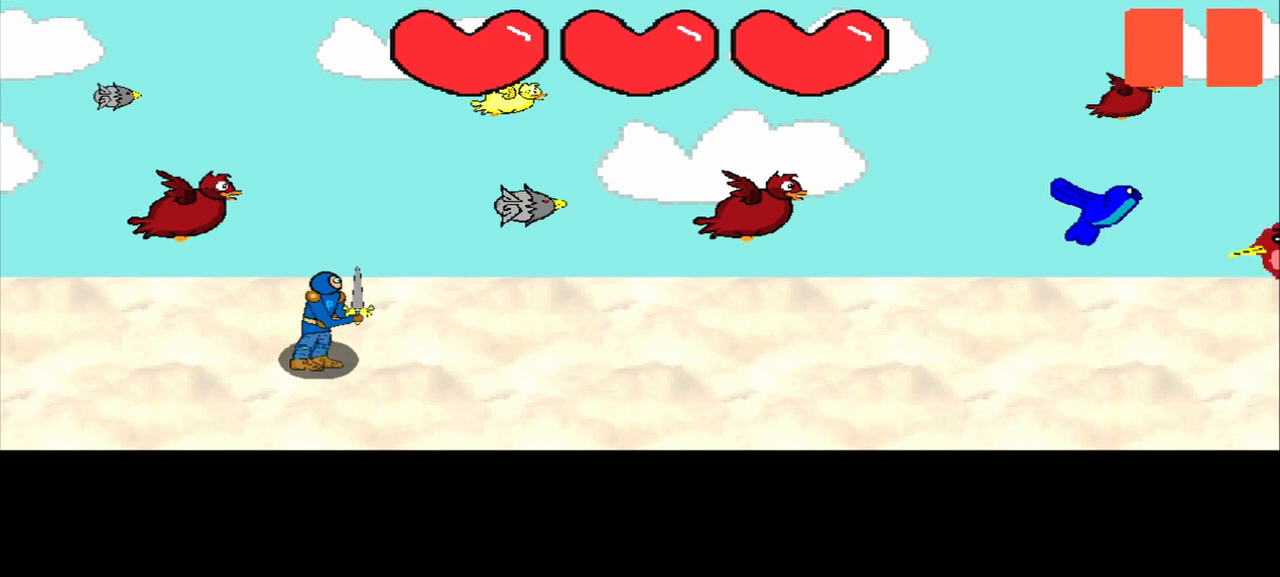
{"buttons": [], "left_stick": "center", "events": []}
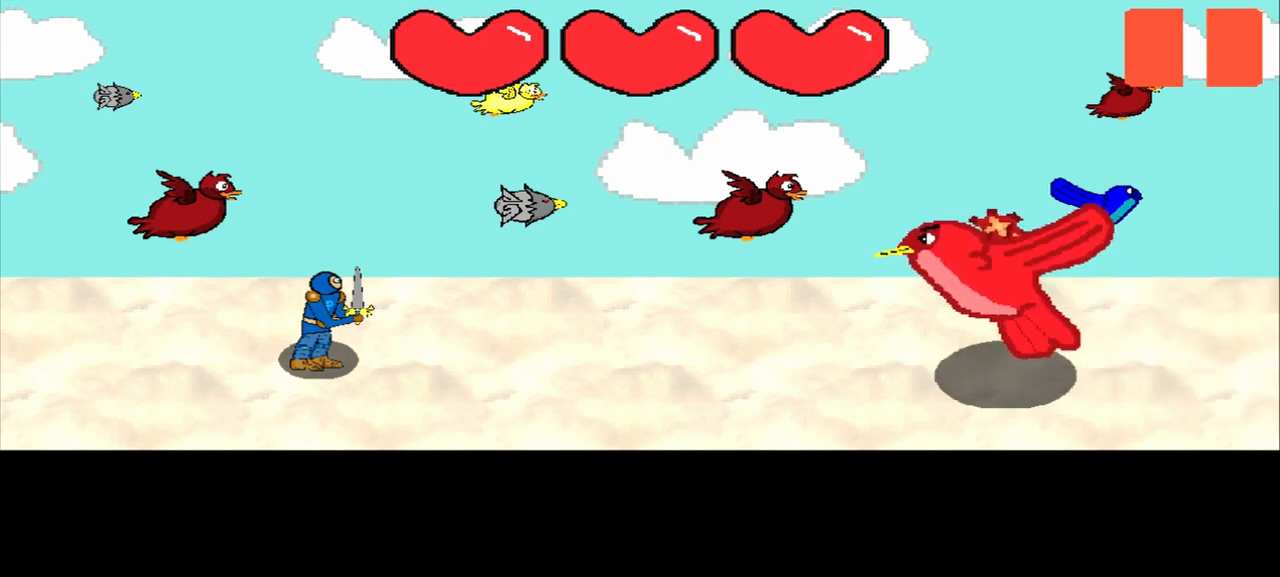
{"buttons": [], "left_stick": "center", "events": []}
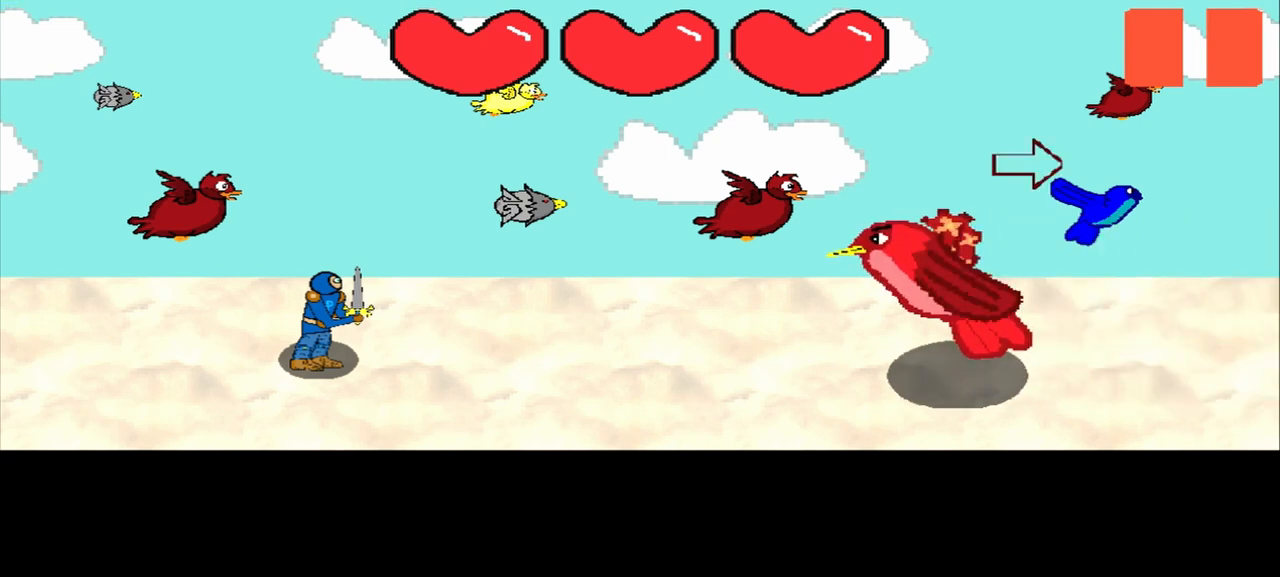
{"buttons": [], "left_stick": "center", "events": [[42, "left_stick", "right"], [208, "left_stick", "center"]]}
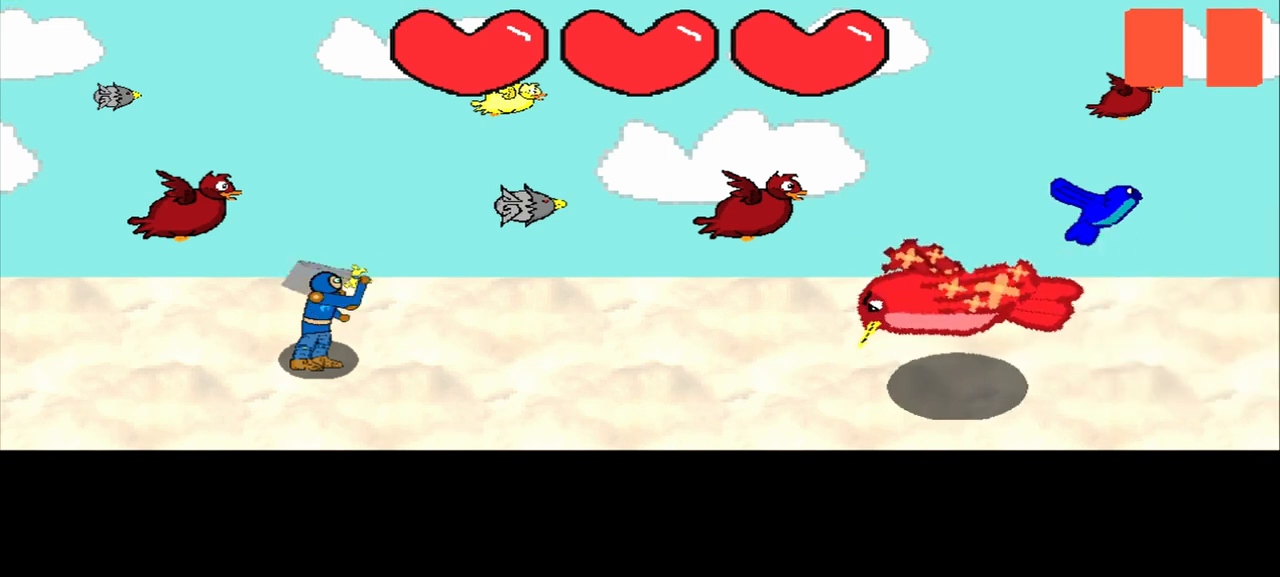
{"buttons": [], "left_stick": "center", "events": []}
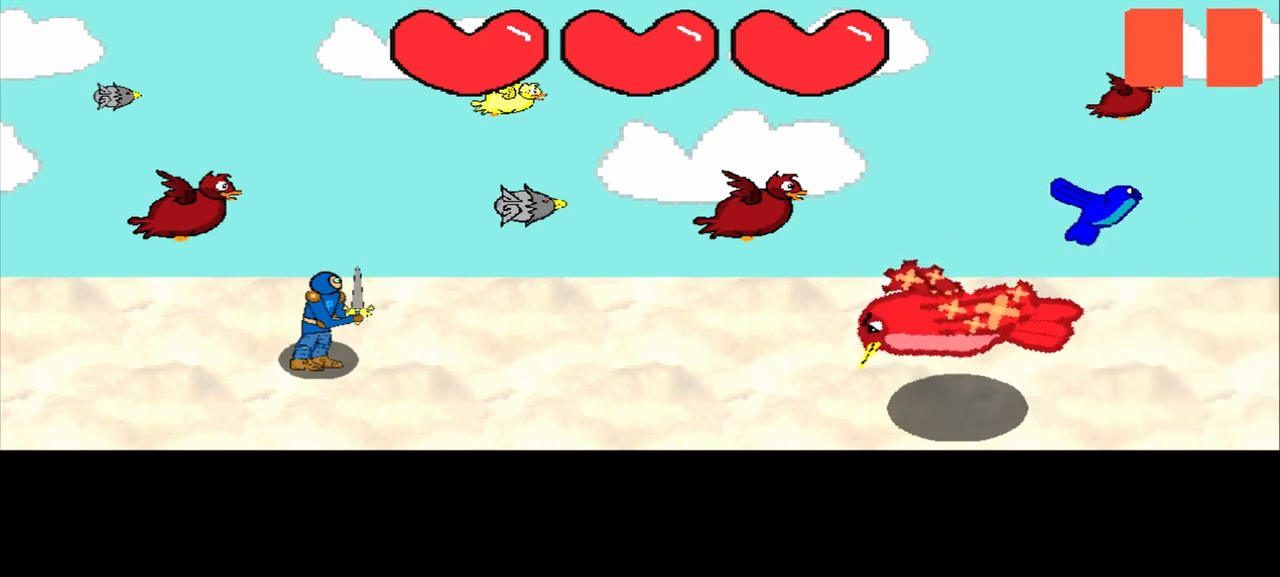
{"buttons": [], "left_stick": "center", "events": []}
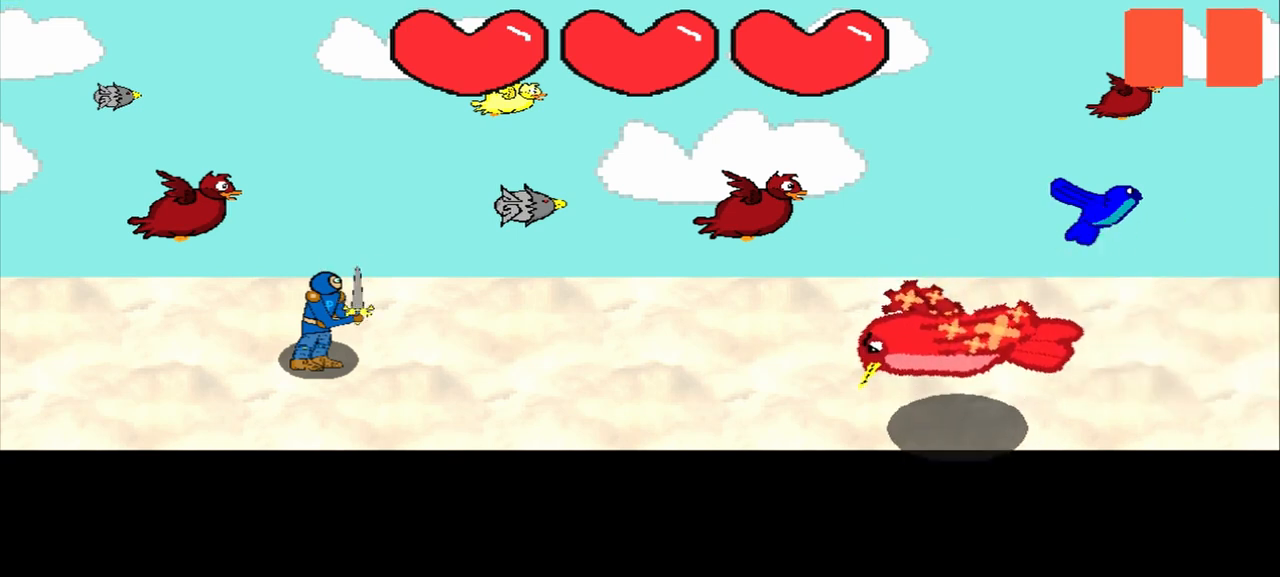
{"buttons": [], "left_stick": "center", "events": []}
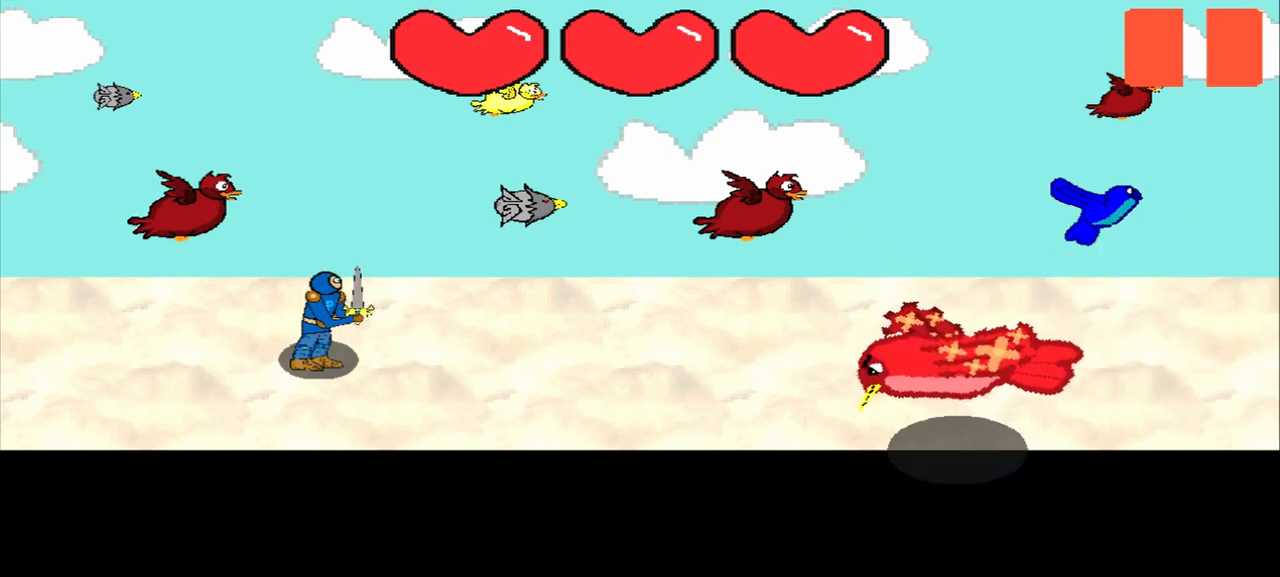
{"buttons": [], "left_stick": "center", "events": []}
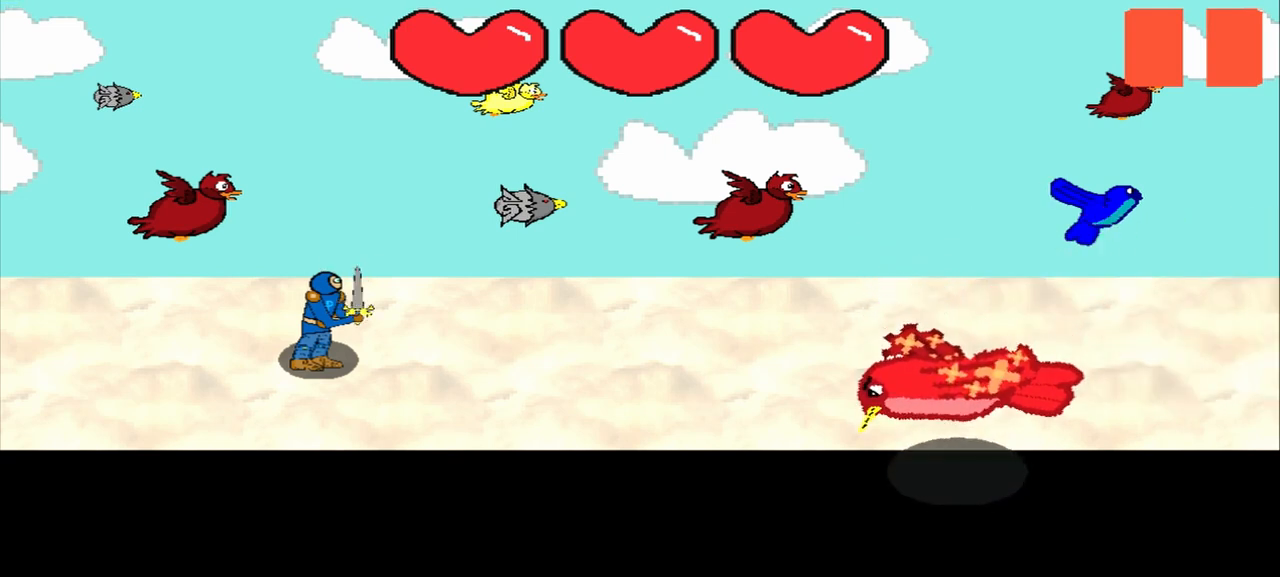
{"buttons": [], "left_stick": "center", "events": [[375, "left_stick", "down-left"], [500, "left_stick", "center"]]}